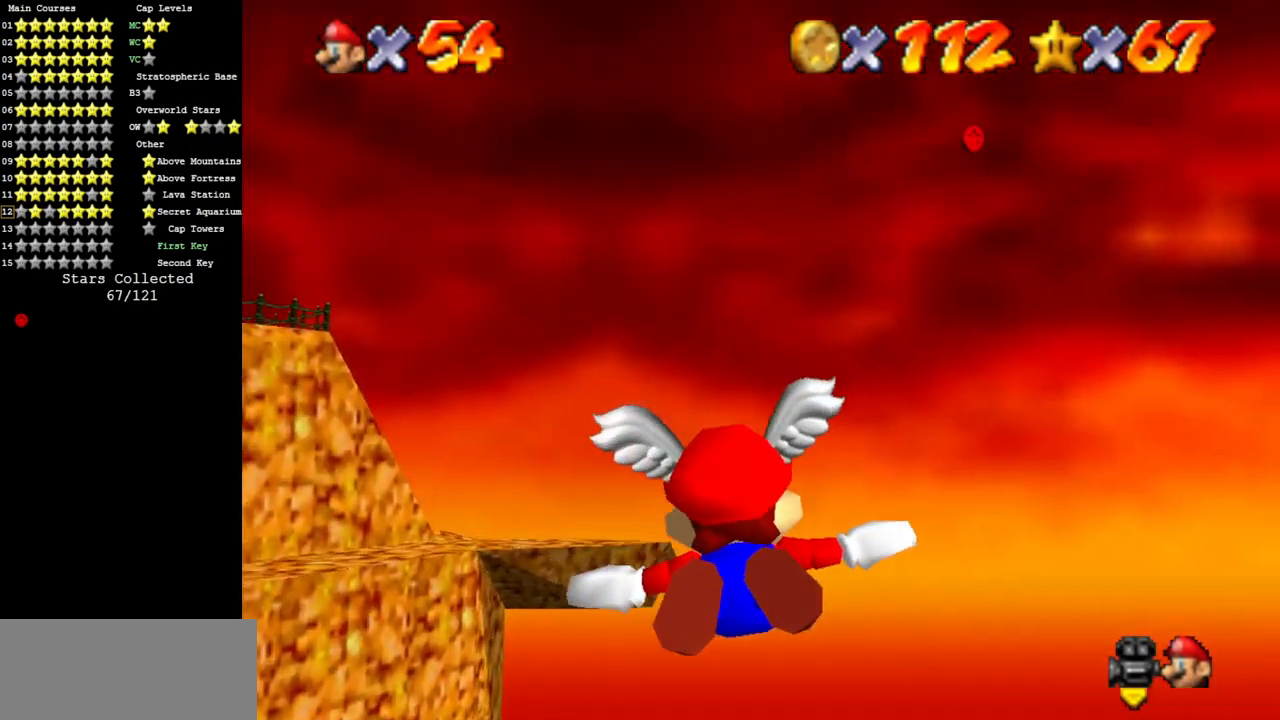
Gameplay with a controller (Nintendo layout); each line is a JSON object with the inputs held at the frame after it. "events" lists button and stick changes between this image and that frame as [ms after this image, input, new state], when the widget could be followed in between. Not read: L3 R3 other_buttons.
{"buttons": [], "left_stick": "left", "events": [[301, "left_stick", "center"], [451, "left_stick", "left"]]}
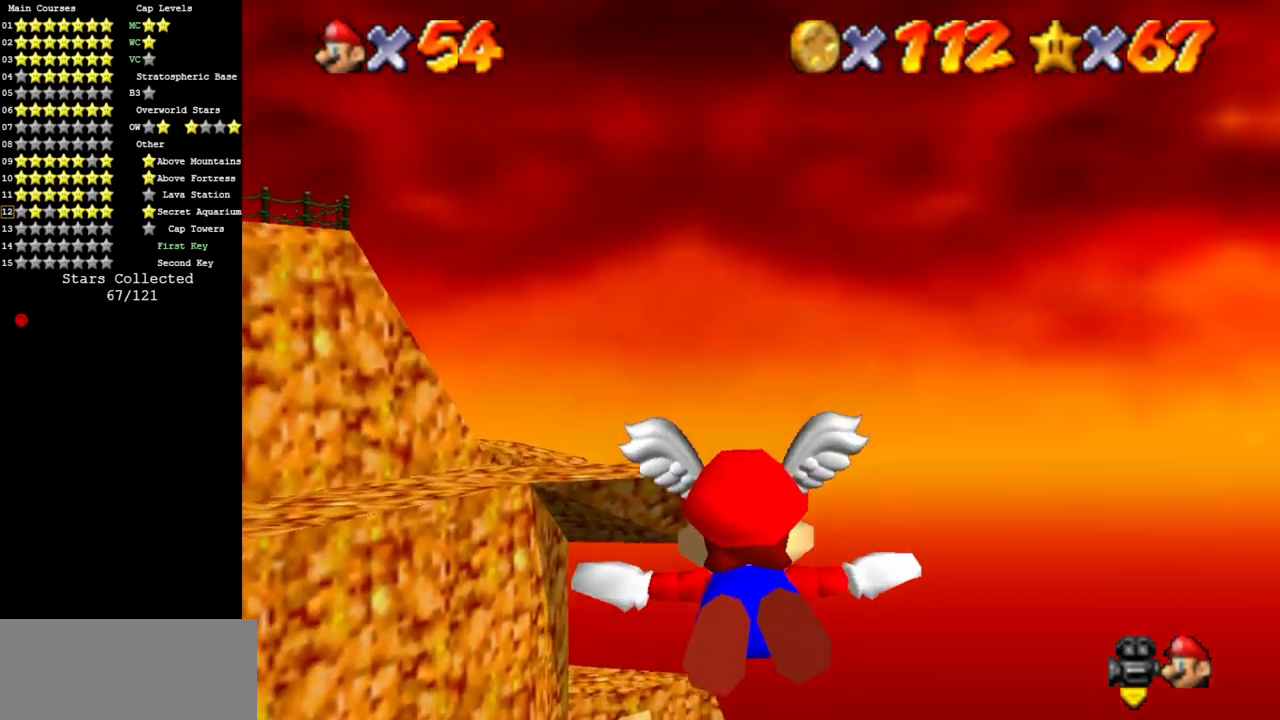
{"buttons": [], "left_stick": "left", "events": []}
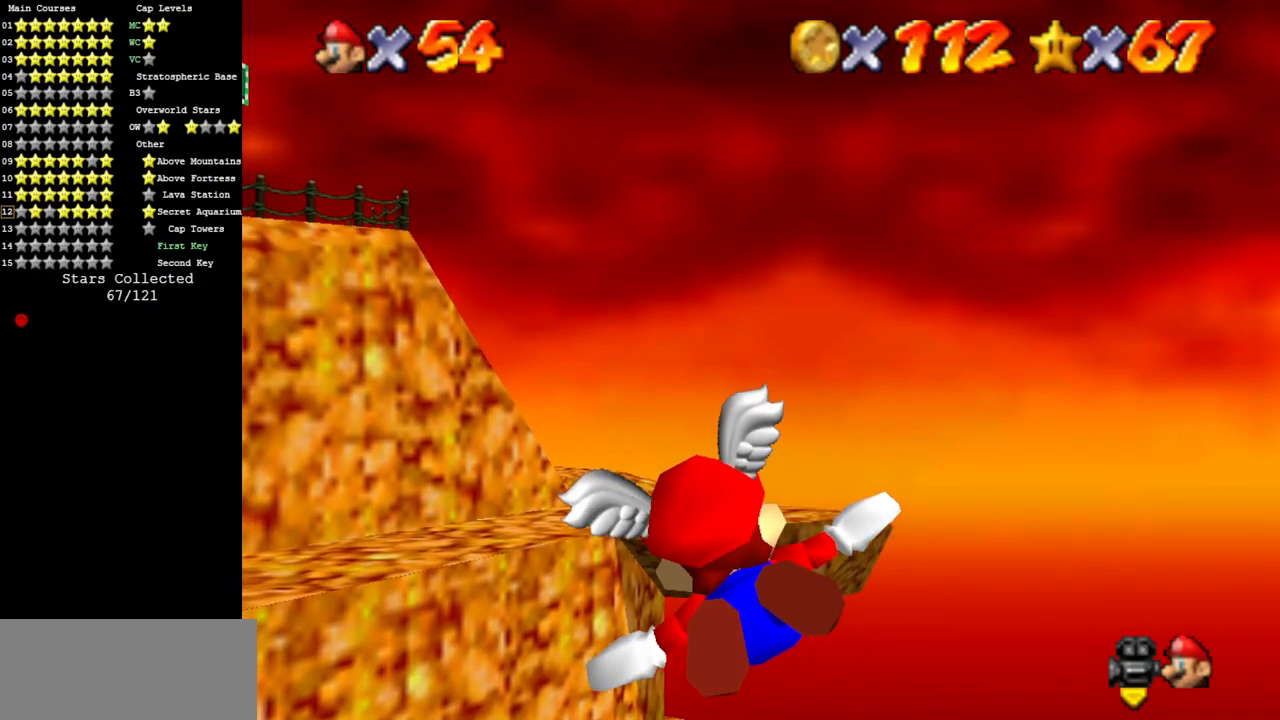
{"buttons": [], "left_stick": "up", "events": [[150, "left_stick", "center"], [401, "left_stick", "up"]]}
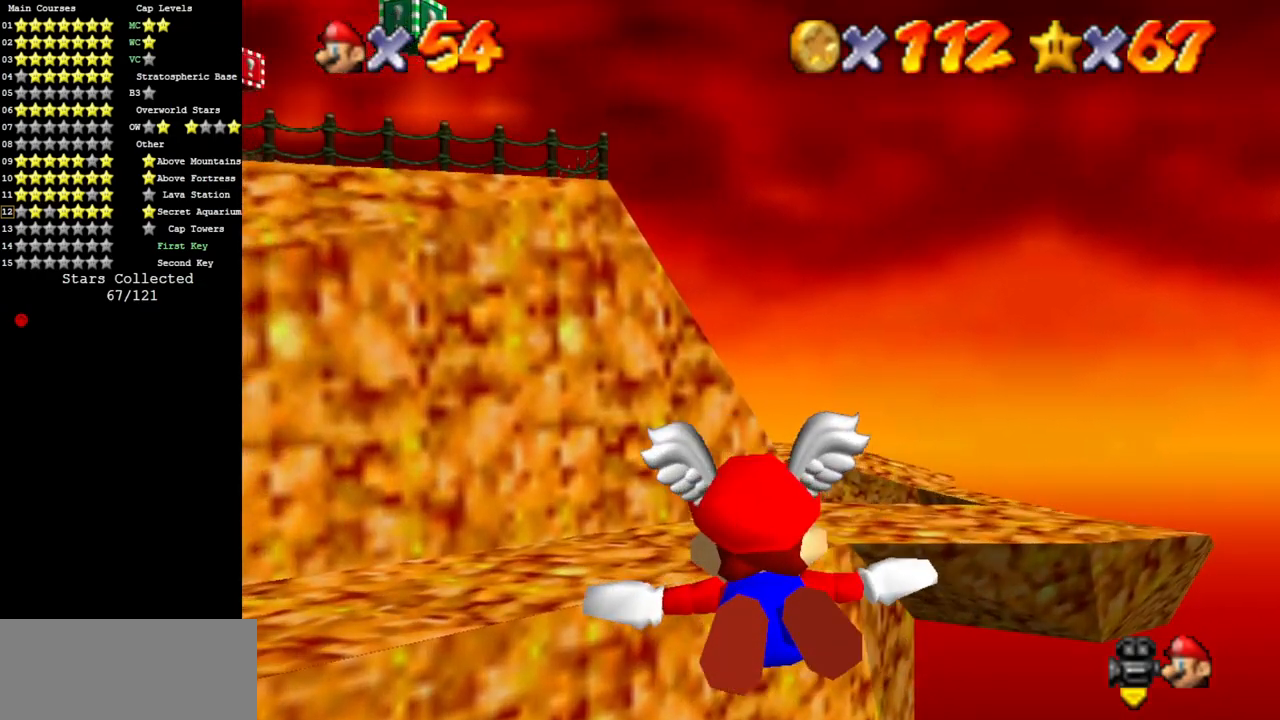
{"buttons": [], "left_stick": "right", "events": [[133, "left_stick", "center"], [450, "left_stick", "right"]]}
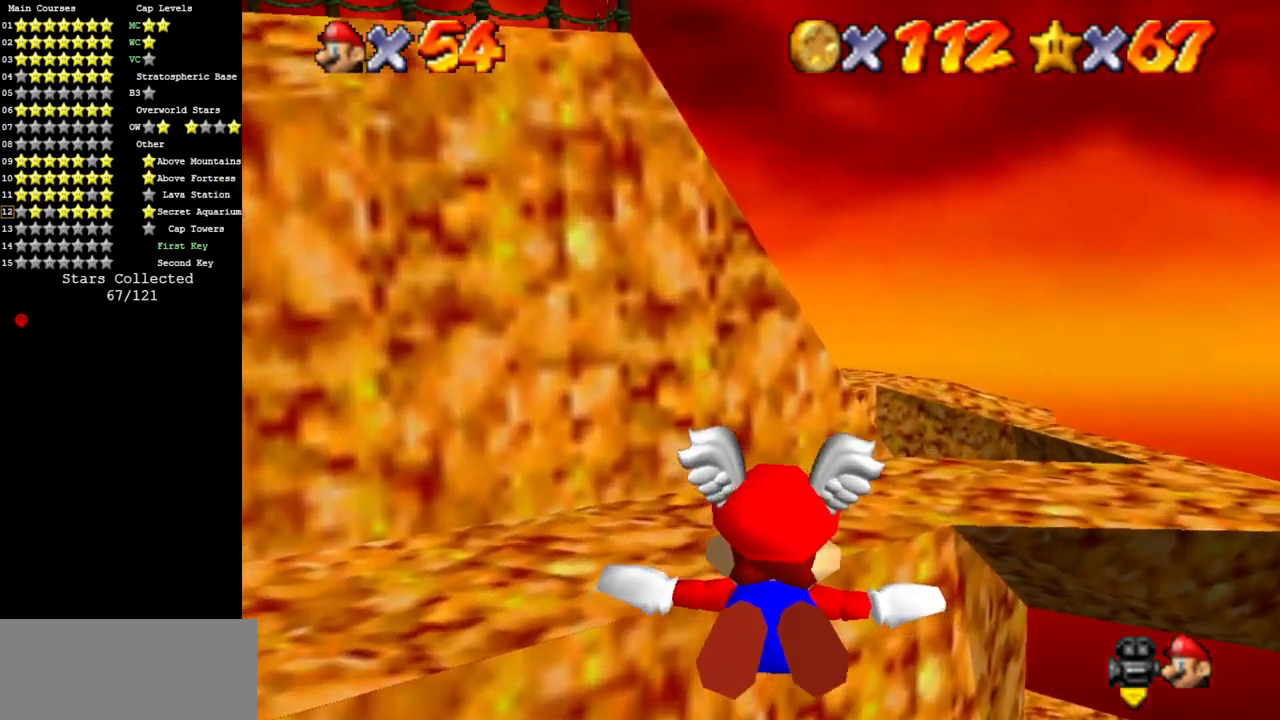
{"buttons": [], "left_stick": "up", "events": [[167, "left_stick", "up"], [267, "left_stick", "center"], [367, "left_stick", "up"]]}
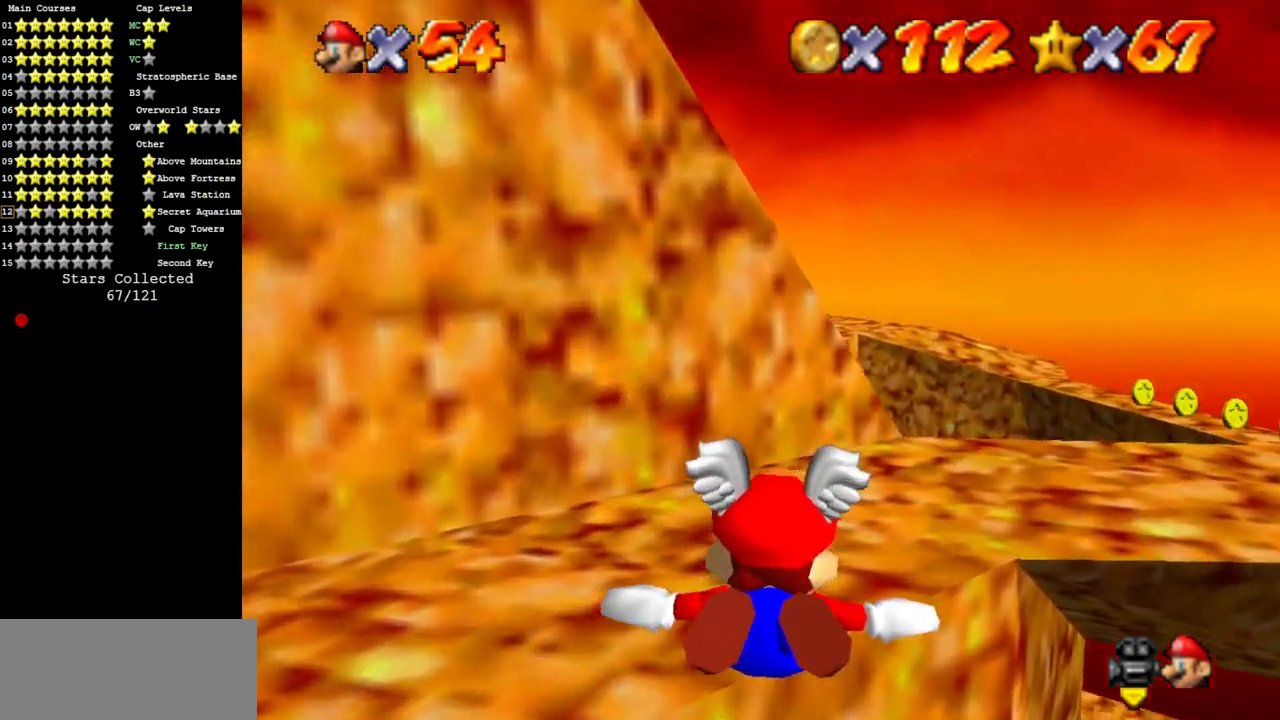
{"buttons": [], "left_stick": "down-right", "events": [[50, "left_stick", "up-right"], [300, "left_stick", "right"], [434, "A", "down"], [467, "left_stick", "down-right"], [500, "A", "up"]]}
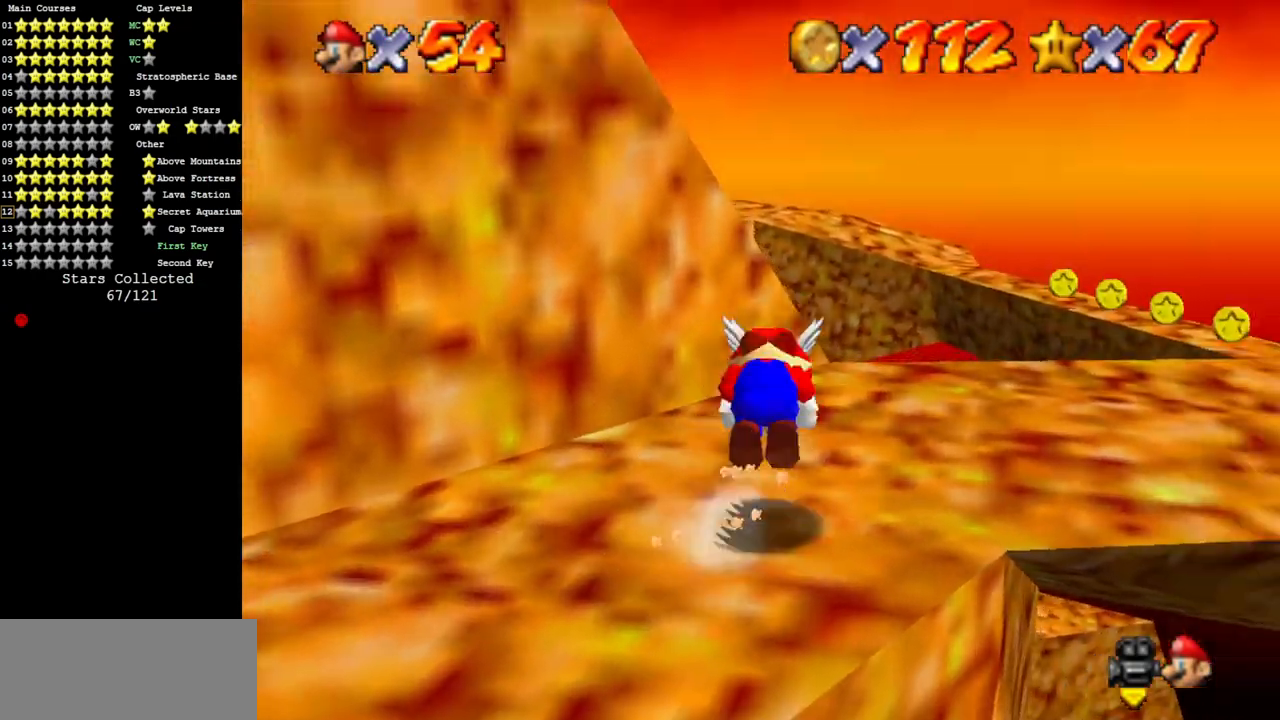
{"buttons": ["C_DOWN", "C_RIGHT"], "left_stick": "center", "events": [[167, "C_DOWN", "down"], [167, "C_RIGHT", "down"], [284, "C_DOWN", "up"], [317, "C_RIGHT", "up"], [384, "C_DOWN", "down"], [384, "C_RIGHT", "down"], [434, "left_stick", "center"]]}
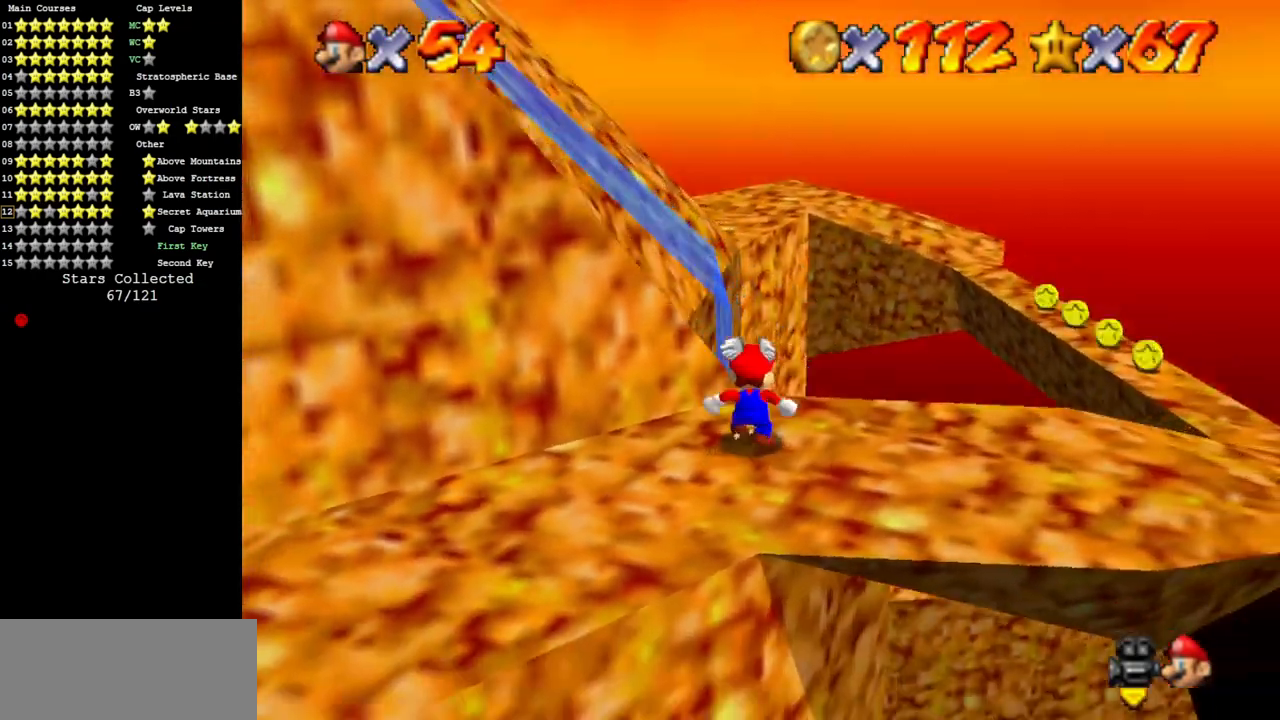
{"buttons": ["A", "B"], "left_stick": "down-right", "events": [[50, "C_DOWN", "up"], [50, "C_RIGHT", "up"], [84, "left_stick", "up-left"], [234, "left_stick", "center"], [334, "A", "down"], [334, "B", "down"], [350, "left_stick", "down-right"]]}
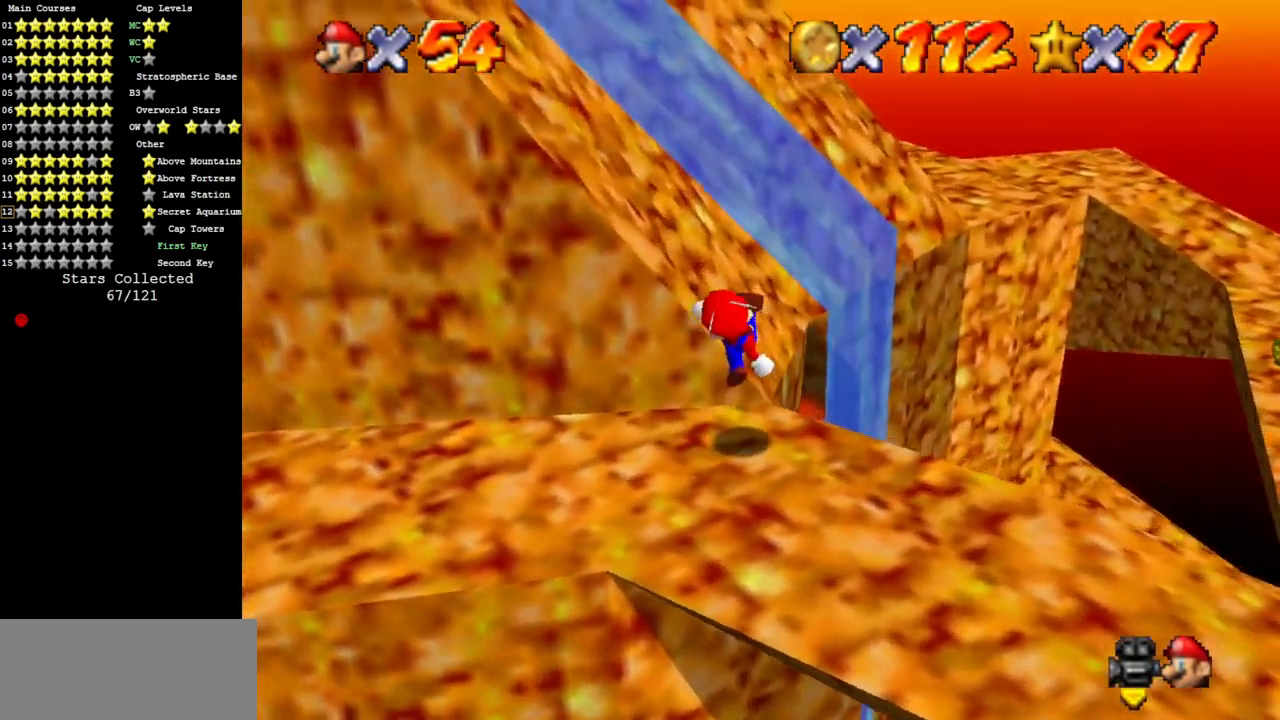
{"buttons": ["A"], "left_stick": "up-left", "events": [[16, "A", "up"], [16, "B", "up"], [50, "left_stick", "center"], [116, "left_stick", "up-left"], [267, "A", "down"]]}
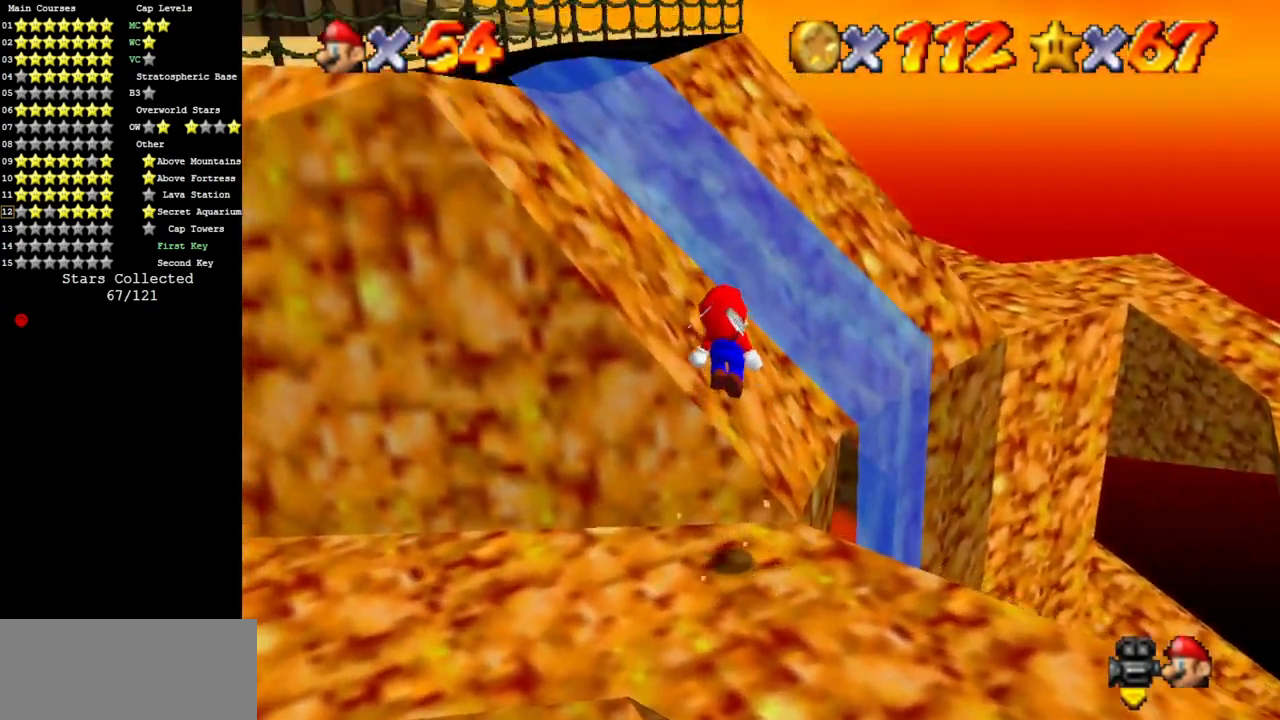
{"buttons": [], "left_stick": "up", "events": [[50, "left_stick", "up"], [367, "A", "up"]]}
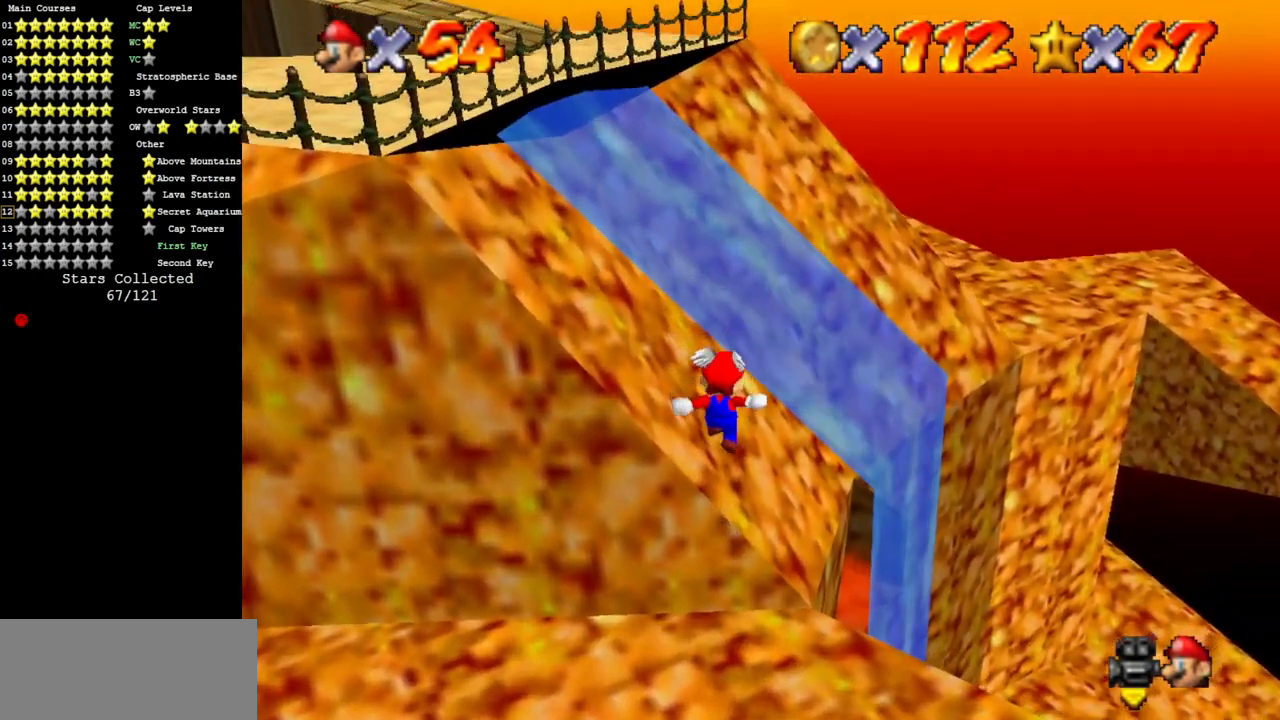
{"buttons": [], "left_stick": "up-left", "events": [[100, "left_stick", "up-left"], [133, "A", "down"], [450, "A", "up"]]}
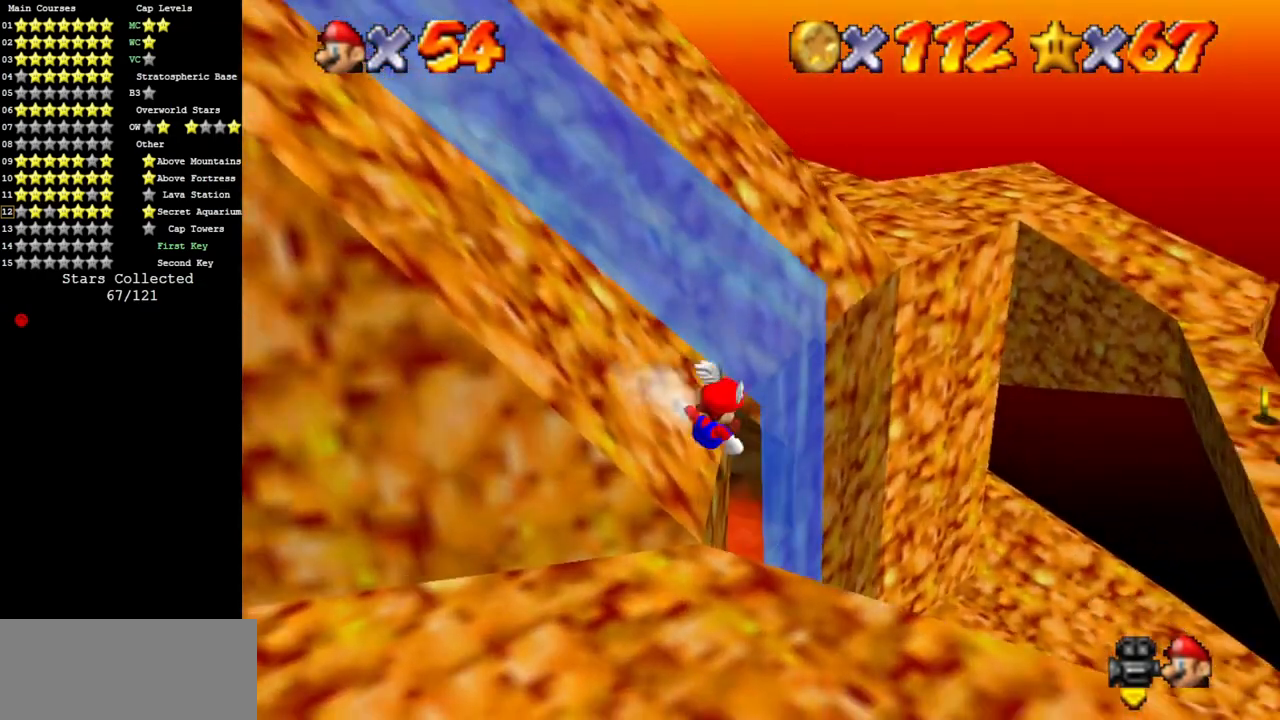
{"buttons": ["A"], "left_stick": "up-left", "events": [[34, "A", "down"]]}
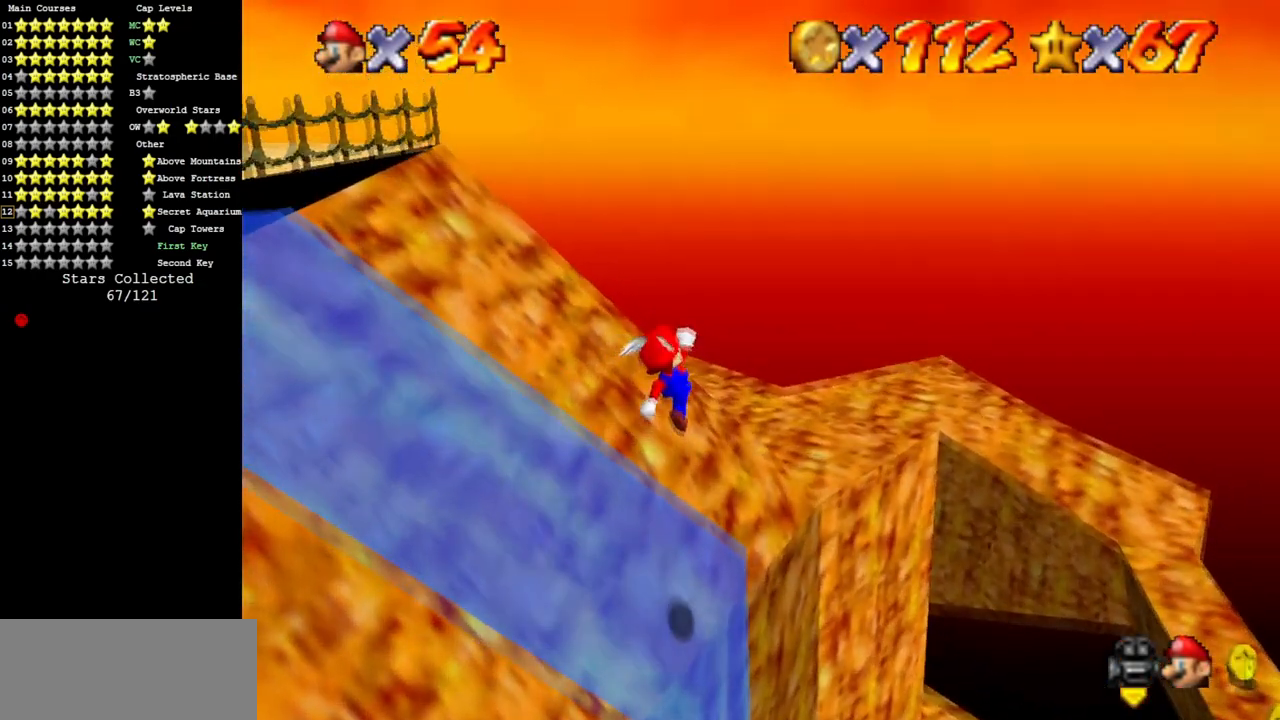
{"buttons": [], "left_stick": "up", "events": [[233, "A", "up"], [233, "left_stick", "down-left"], [300, "B", "down"], [383, "left_stick", "up"], [467, "B", "up"]]}
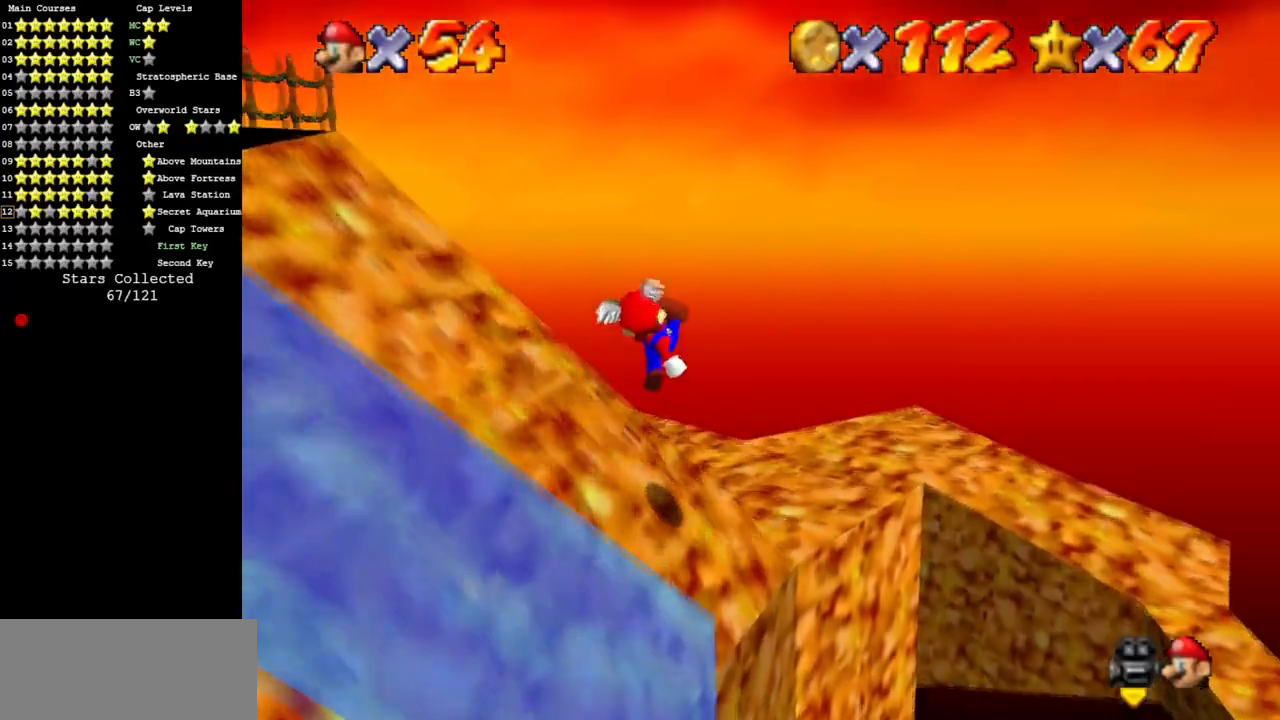
{"buttons": [], "left_stick": "up-left", "events": [[84, "C_DOWN", "down"], [100, "C_RIGHT", "down"], [217, "C_DOWN", "up"], [217, "C_RIGHT", "up"], [317, "C_DOWN", "down"], [317, "C_RIGHT", "down"], [467, "C_DOWN", "up"], [467, "C_RIGHT", "up"], [501, "left_stick", "up-left"]]}
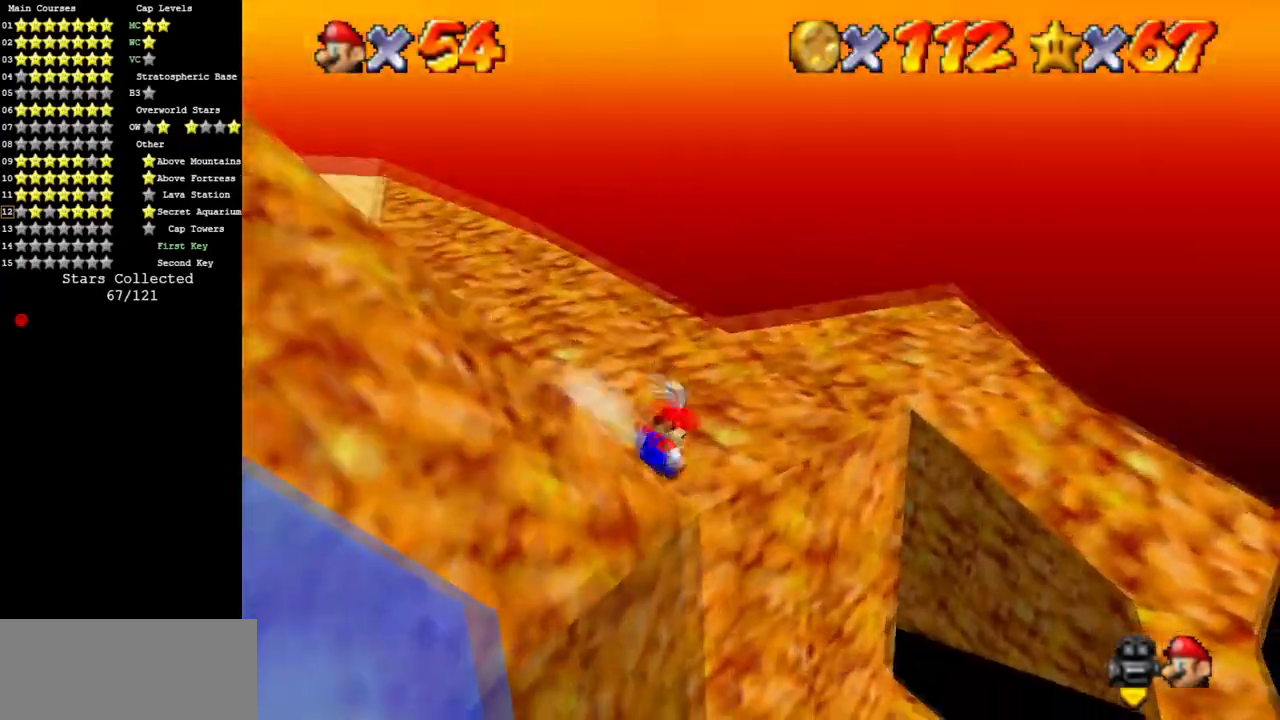
{"buttons": ["C_DOWN", "C_RIGHT"], "left_stick": "left", "events": [[83, "A", "down"], [166, "A", "up"], [166, "left_stick", "left"], [267, "C_DOWN", "down"], [283, "C_RIGHT", "down"], [400, "C_DOWN", "up"], [400, "C_RIGHT", "up"], [483, "C_DOWN", "down"], [500, "C_RIGHT", "down"]]}
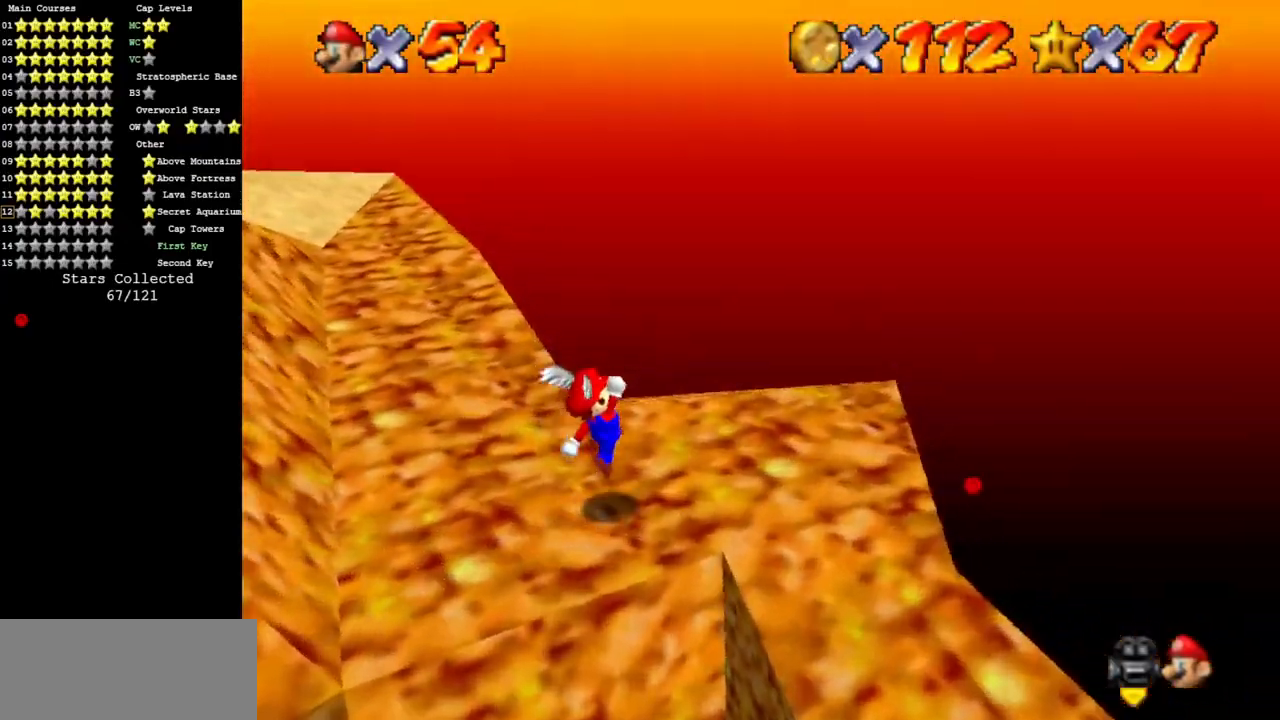
{"buttons": [], "left_stick": "up-left", "events": [[34, "left_stick", "center"], [134, "C_DOWN", "up"], [134, "C_RIGHT", "up"], [167, "C_DOWN", "down"], [184, "C_RIGHT", "down"], [200, "left_stick", "up"], [334, "left_stick", "up-left"], [350, "C_DOWN", "up"], [417, "C_RIGHT", "up"]]}